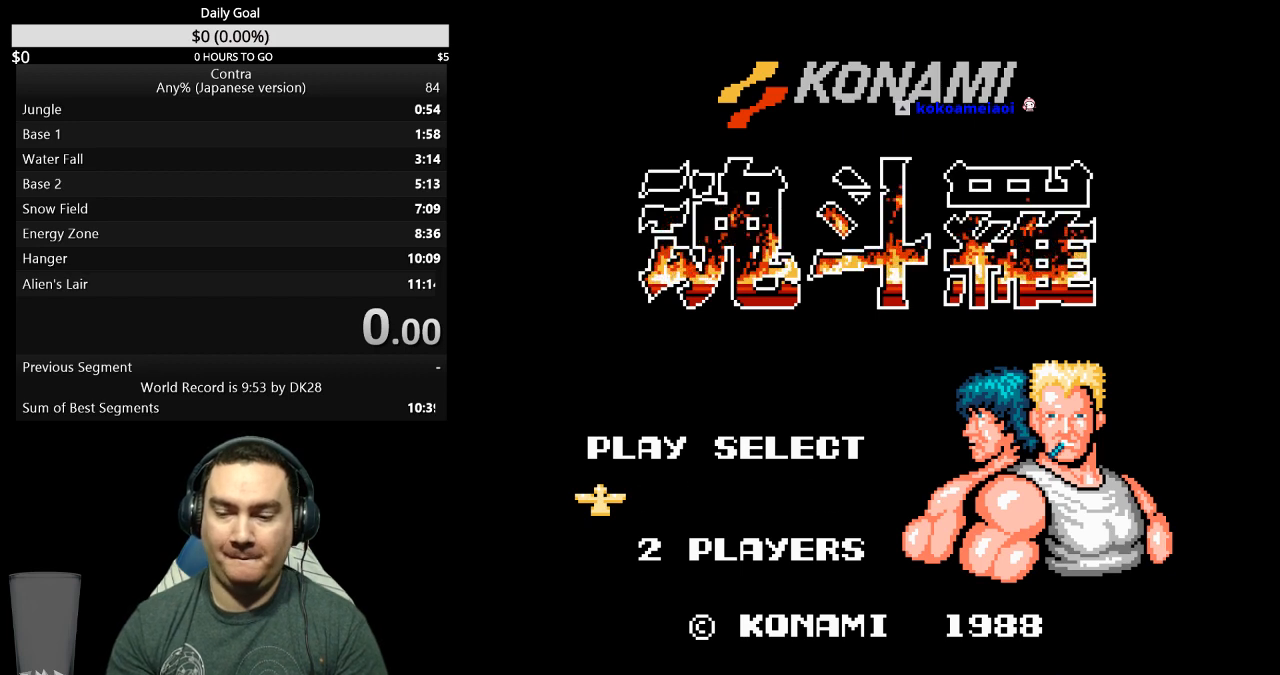
Gameplay with a controller (Nintendo layout); each line is a JSON object with the inputs held at the frame after it. "events" lists button and stick changes between this image and that frame as [ms after this image, input, new state], when the widget could be followed in between. Not read: L3 R3 START.
{"buttons": ["DPAD_RIGHT"], "events": [[100, "DPAD_RIGHT", "down"]]}
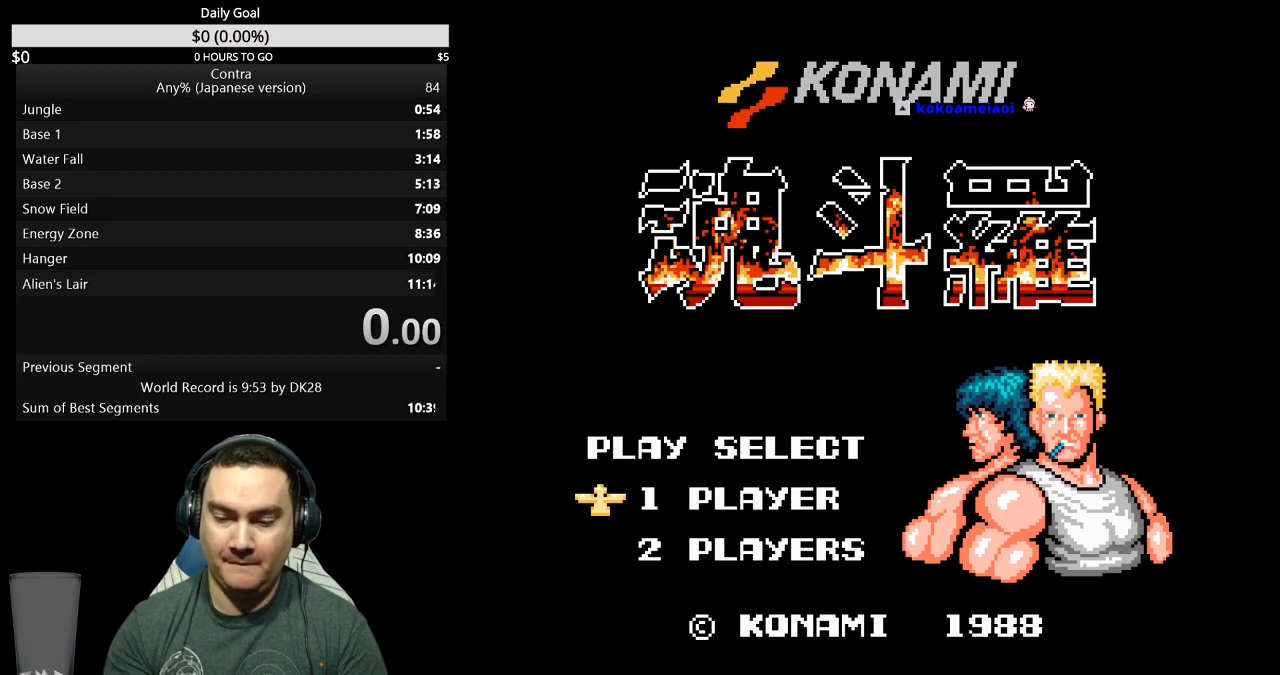
{"buttons": ["DPAD_RIGHT"], "events": []}
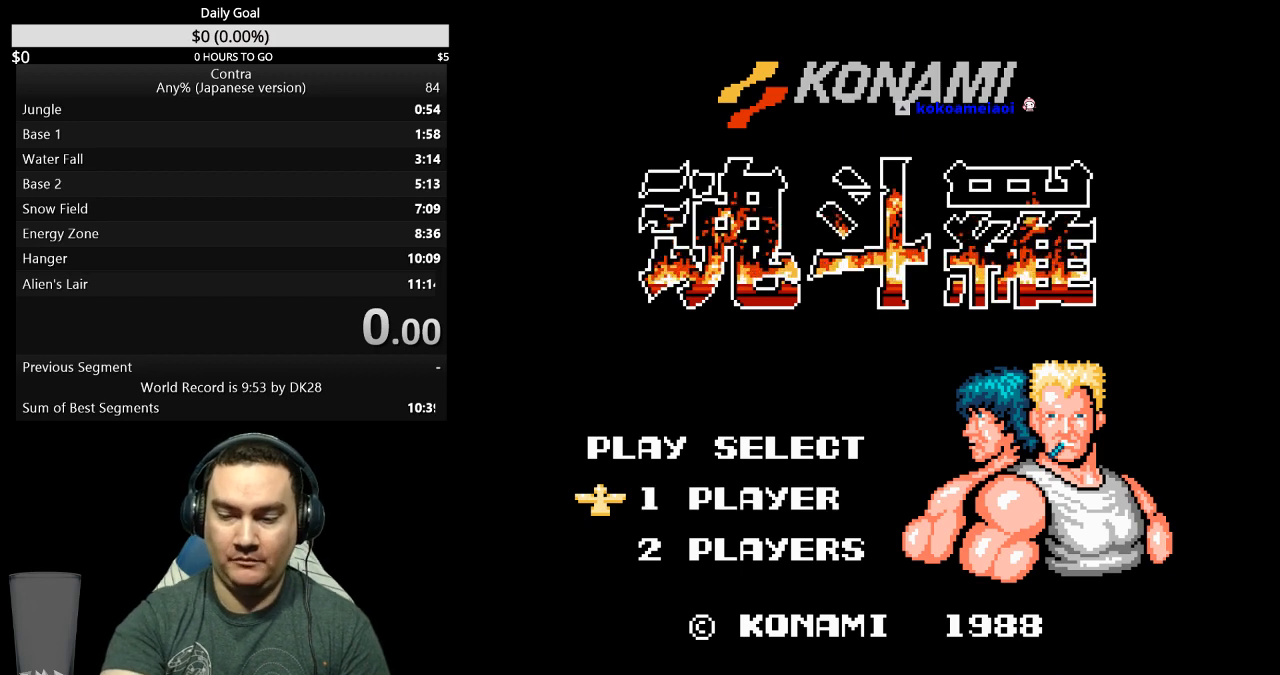
{"buttons": ["DPAD_RIGHT"], "events": []}
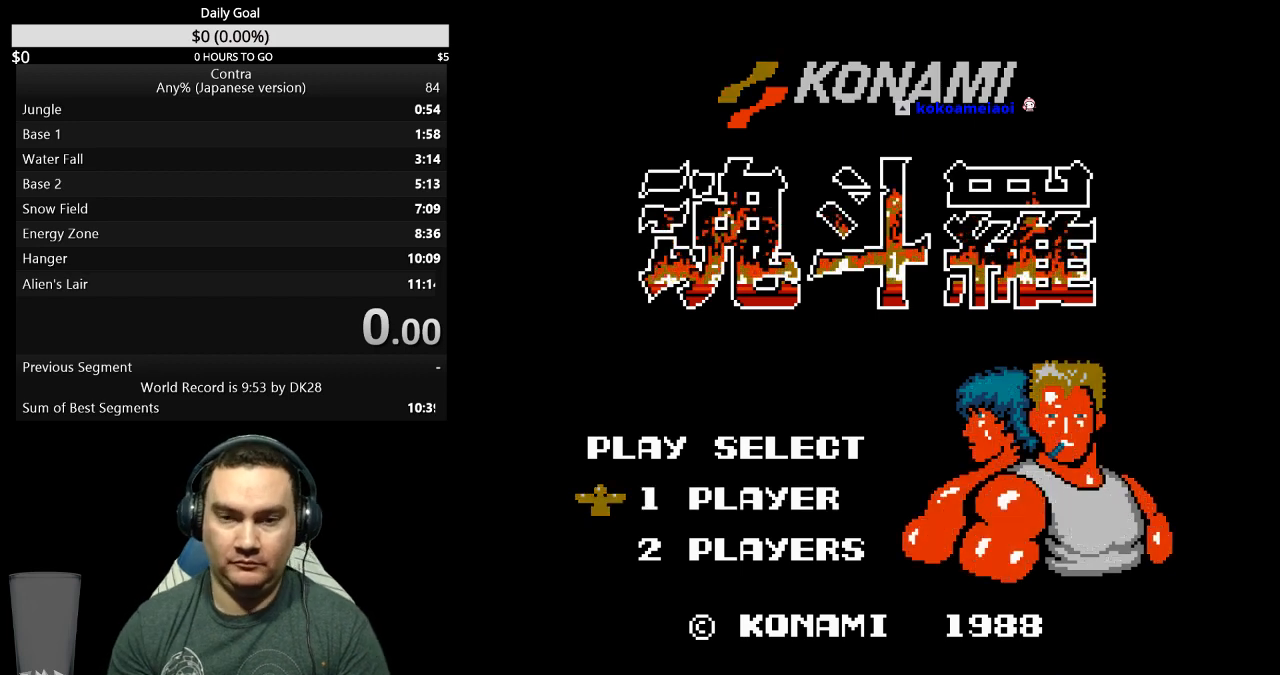
{"buttons": ["DPAD_RIGHT"], "events": []}
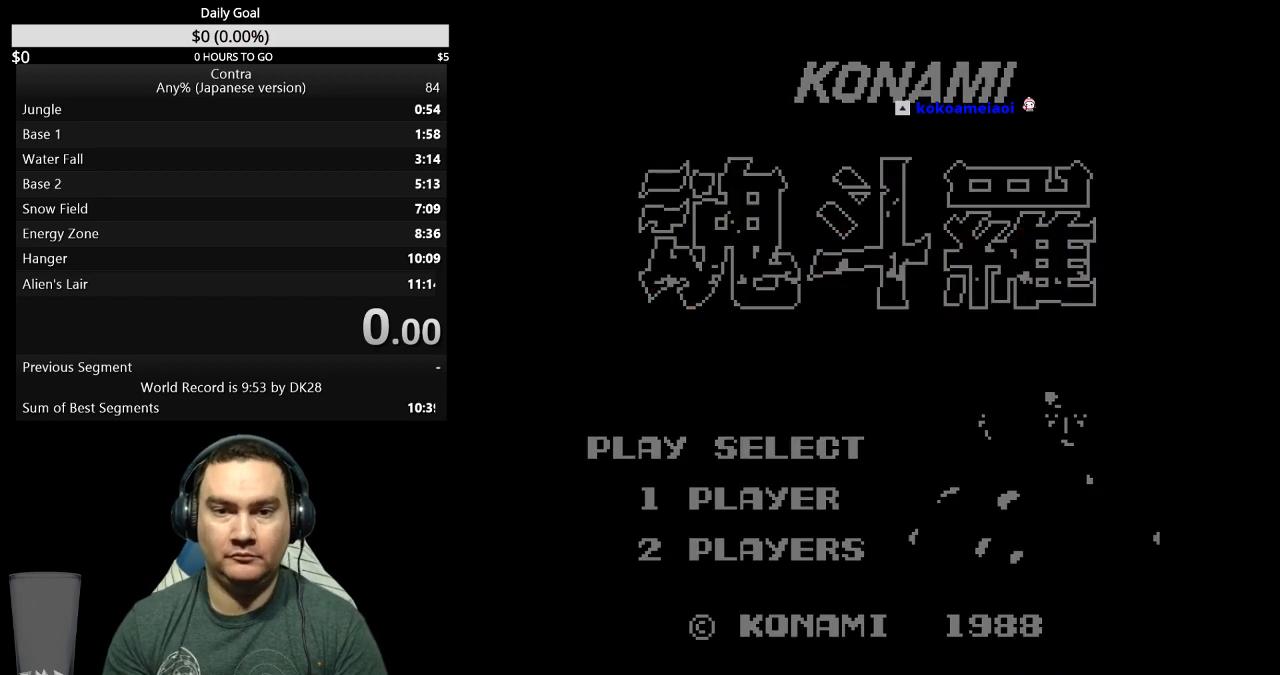
{"buttons": ["DPAD_RIGHT"], "events": []}
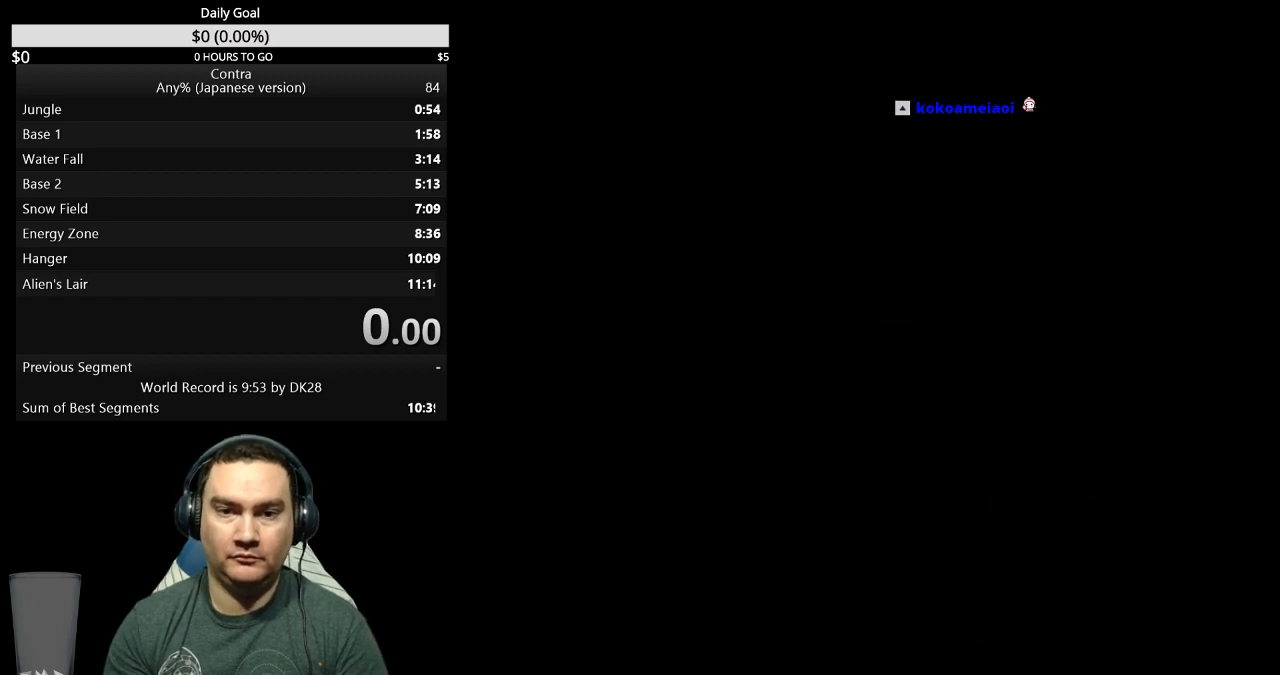
{"buttons": ["DPAD_RIGHT"], "events": []}
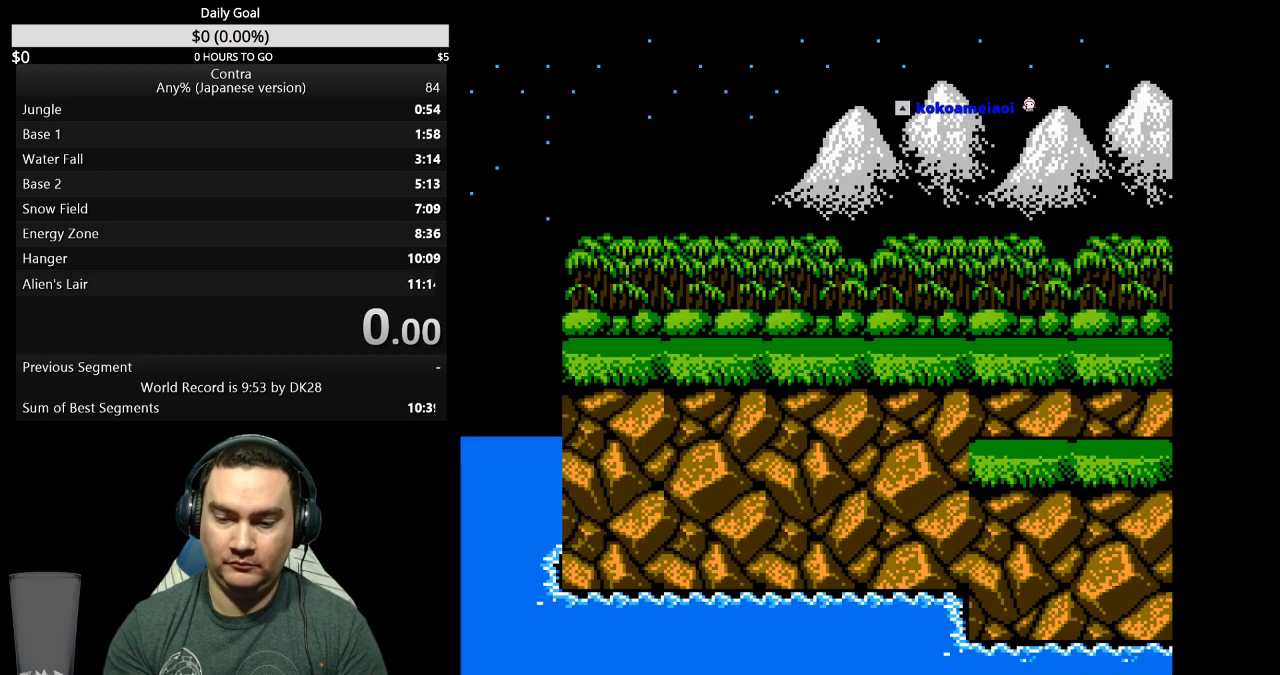
{"buttons": ["DPAD_RIGHT"], "events": []}
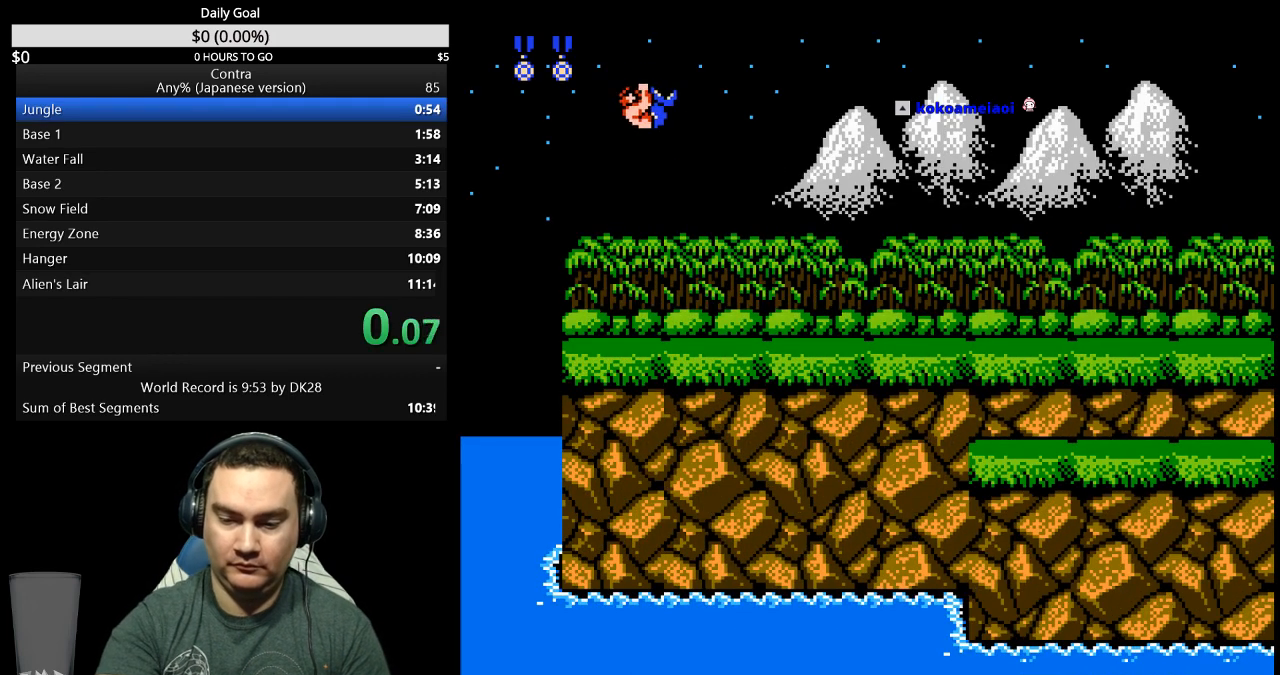
{"buttons": ["DPAD_RIGHT"], "events": []}
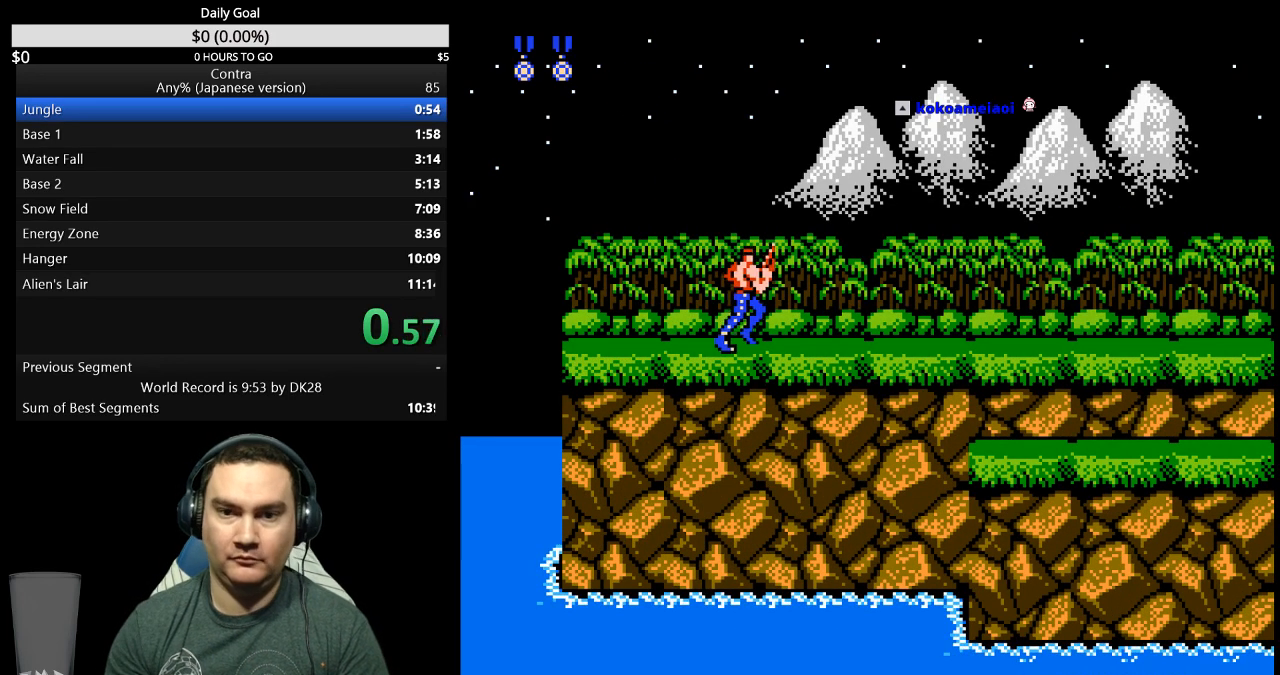
{"buttons": ["DPAD_RIGHT"], "events": []}
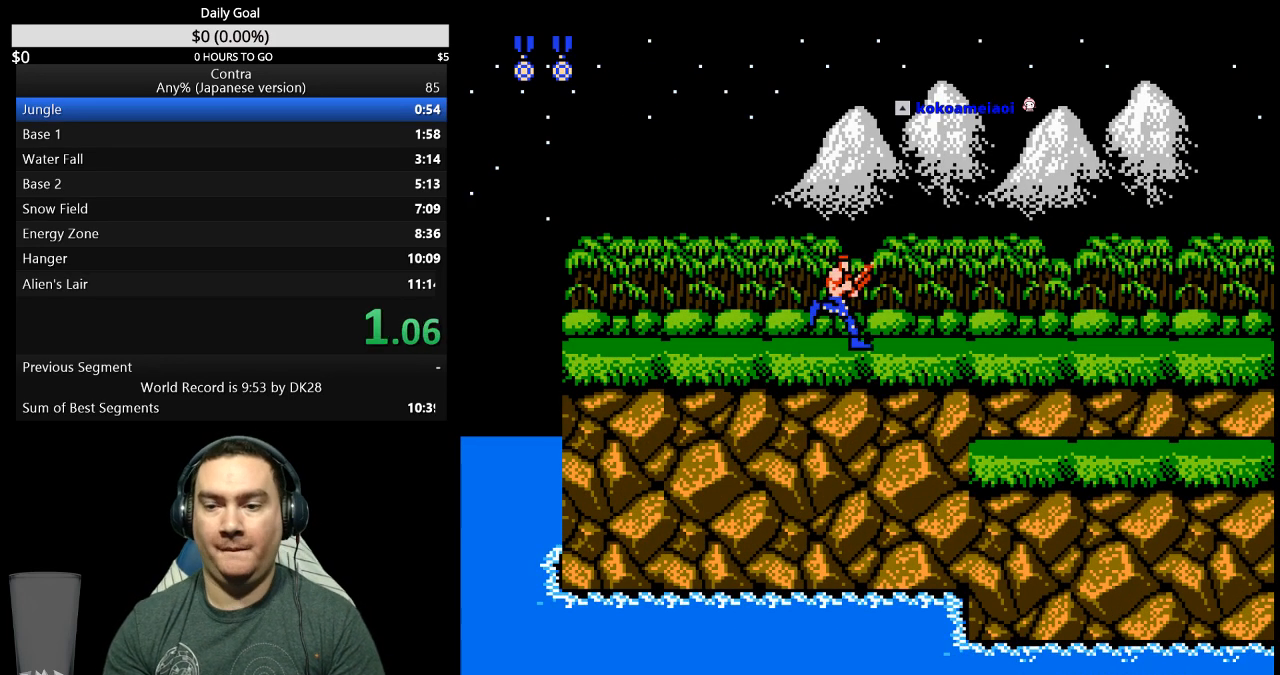
{"buttons": ["DPAD_RIGHT"], "events": [[67, "B", "down"], [167, "B", "up"]]}
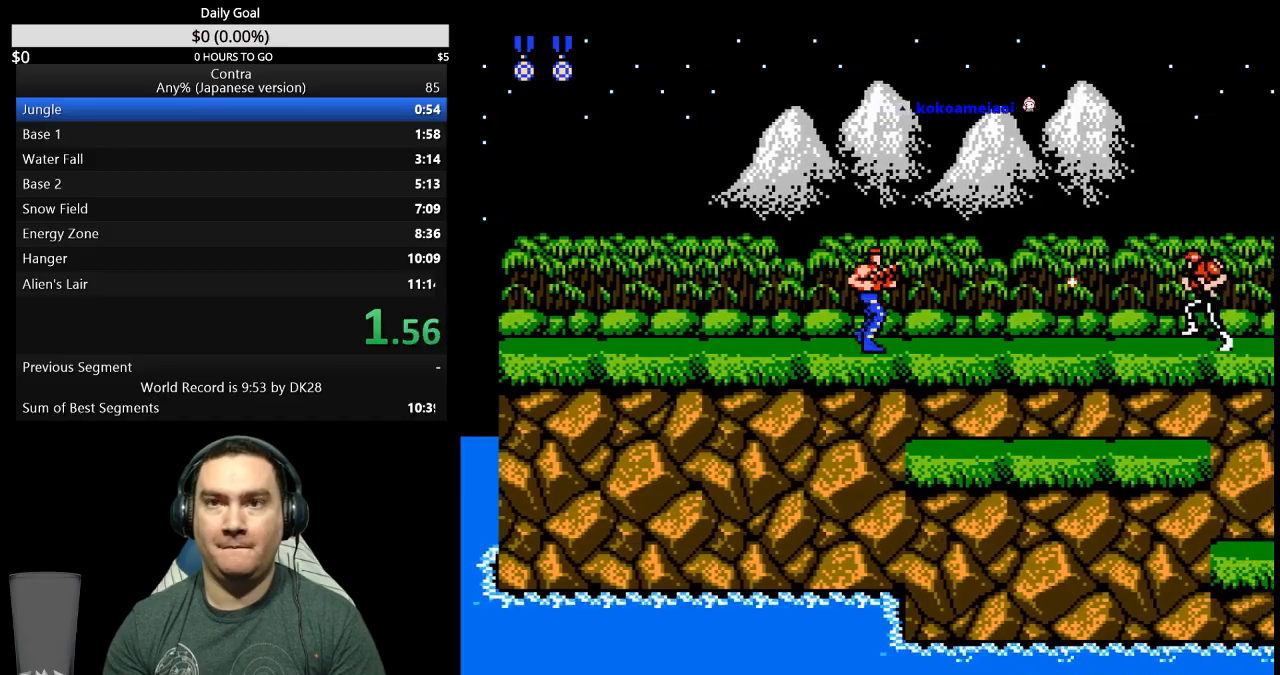
{"buttons": ["DPAD_RIGHT"], "events": [[333, "B", "down"], [400, "B", "up"]]}
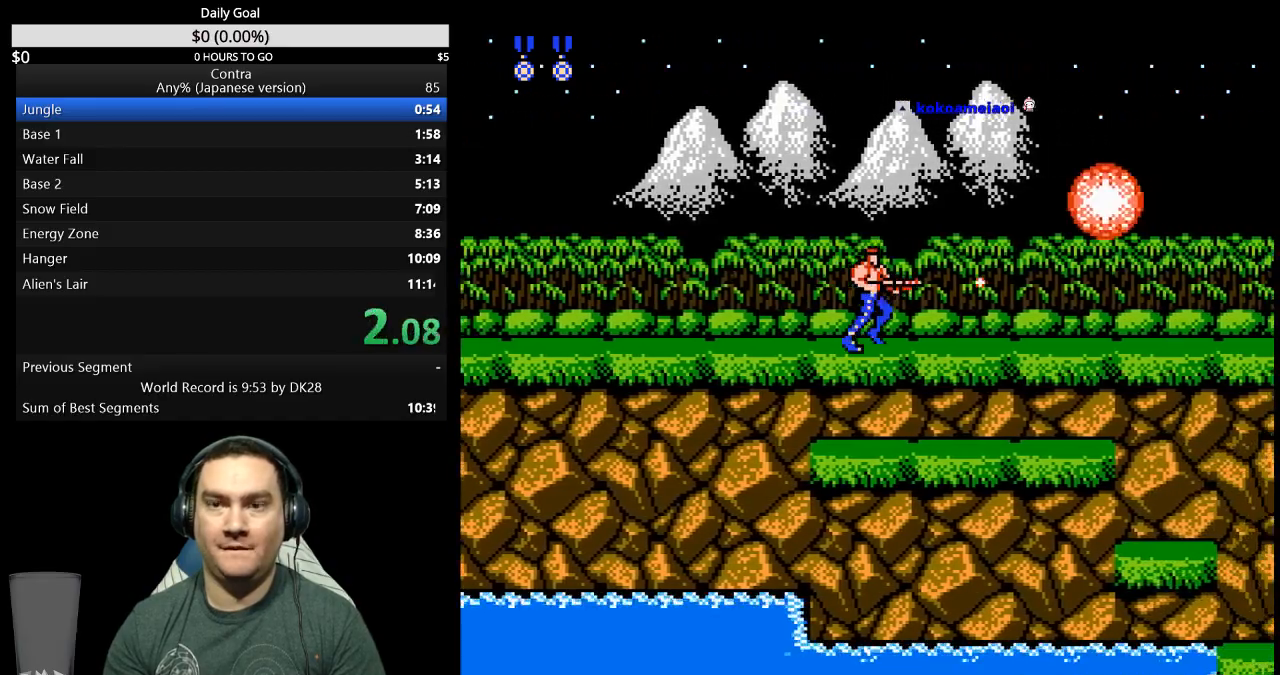
{"buttons": ["B", "DPAD_RIGHT"], "events": [[500, "B", "down"]]}
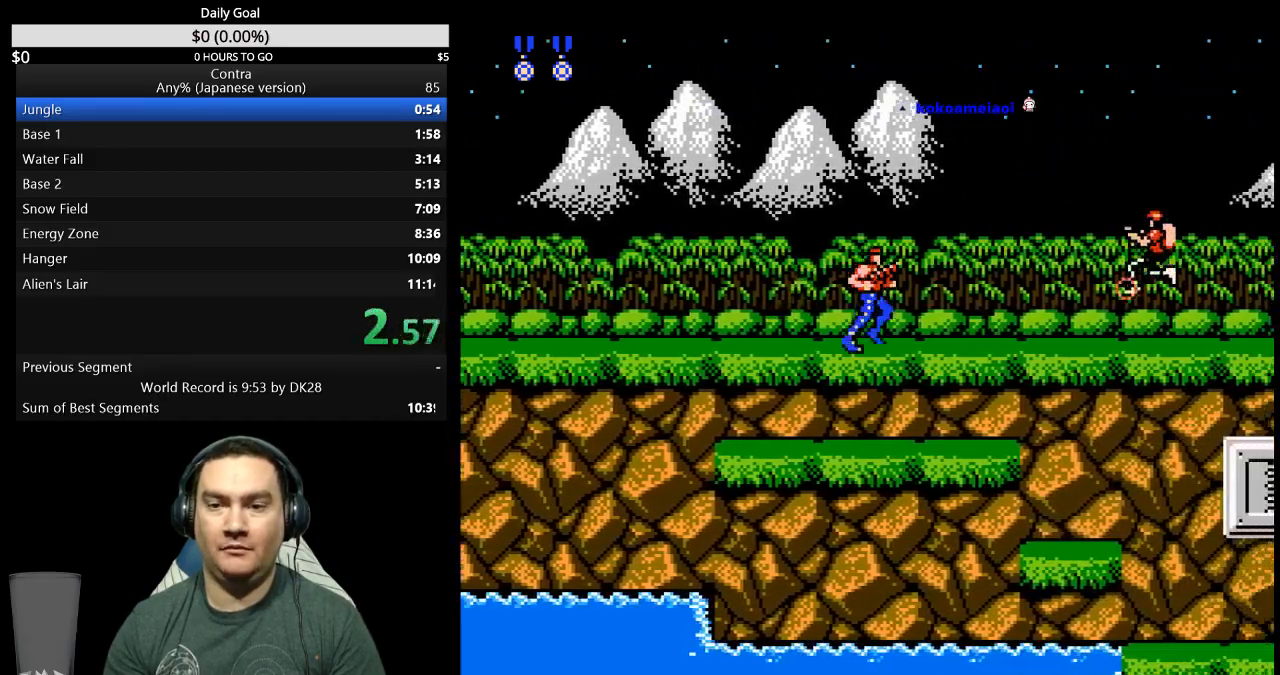
{"buttons": ["DPAD_RIGHT"], "events": [[100, "B", "up"]]}
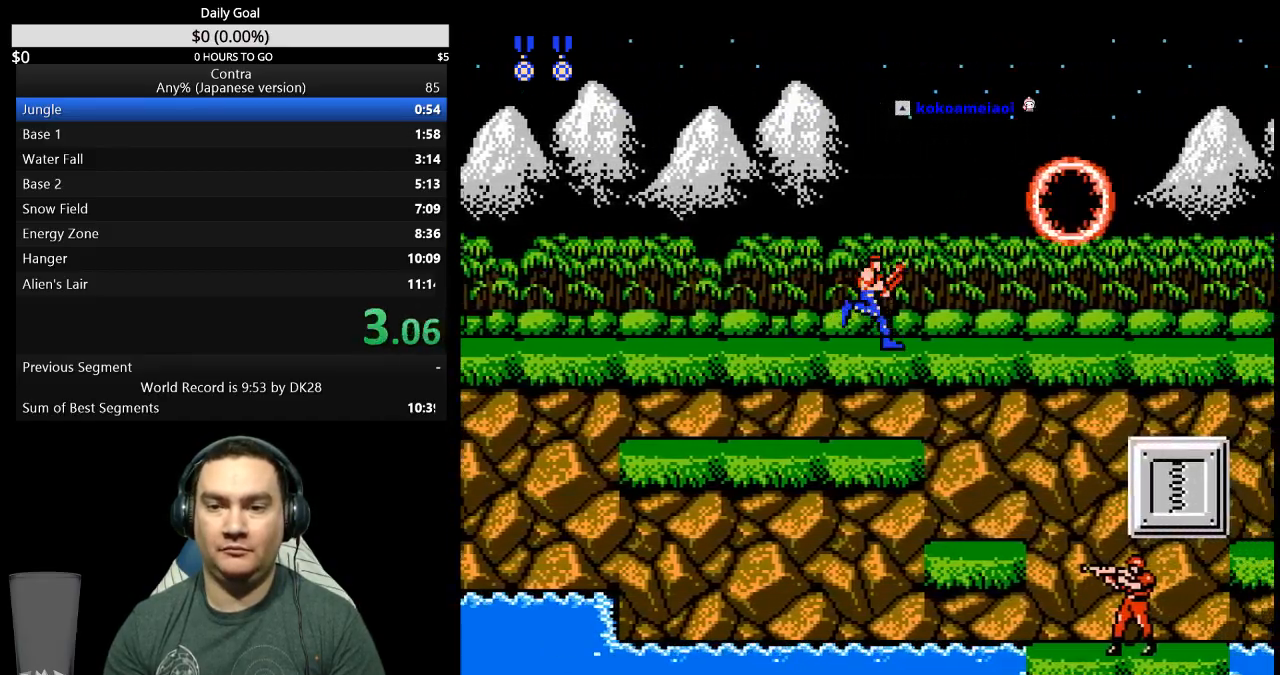
{"buttons": ["DPAD_RIGHT"], "events": []}
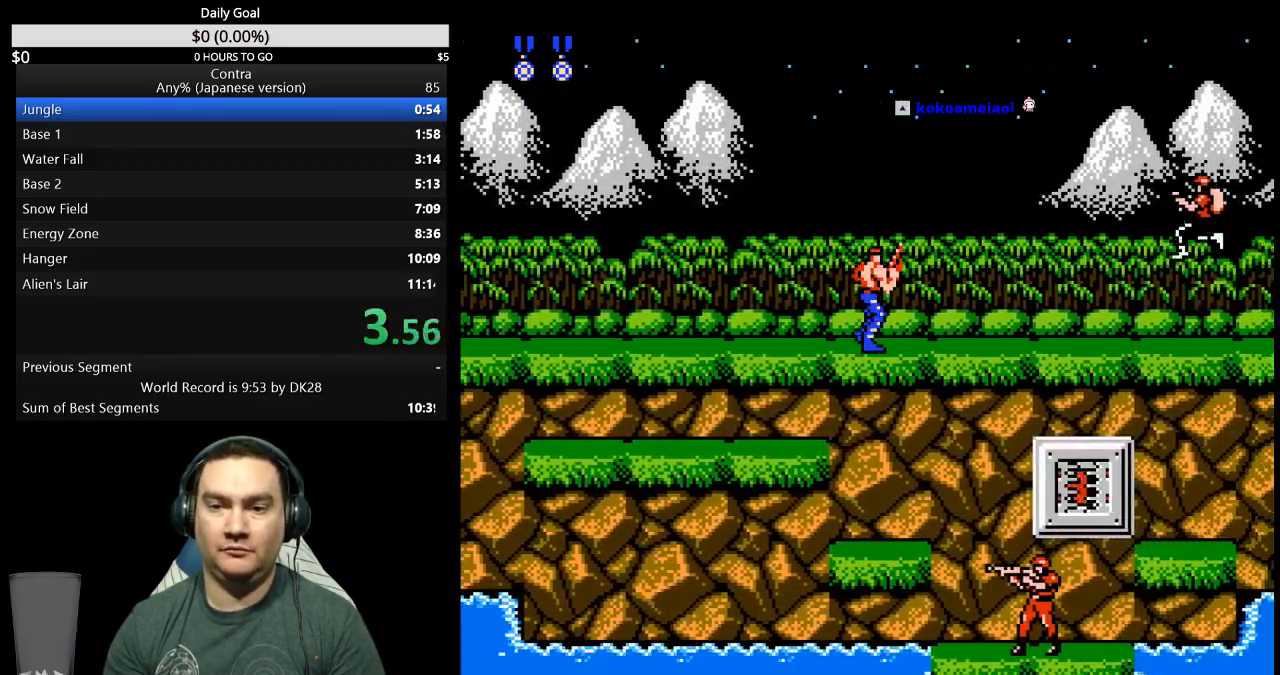
{"buttons": ["DPAD_RIGHT"], "events": []}
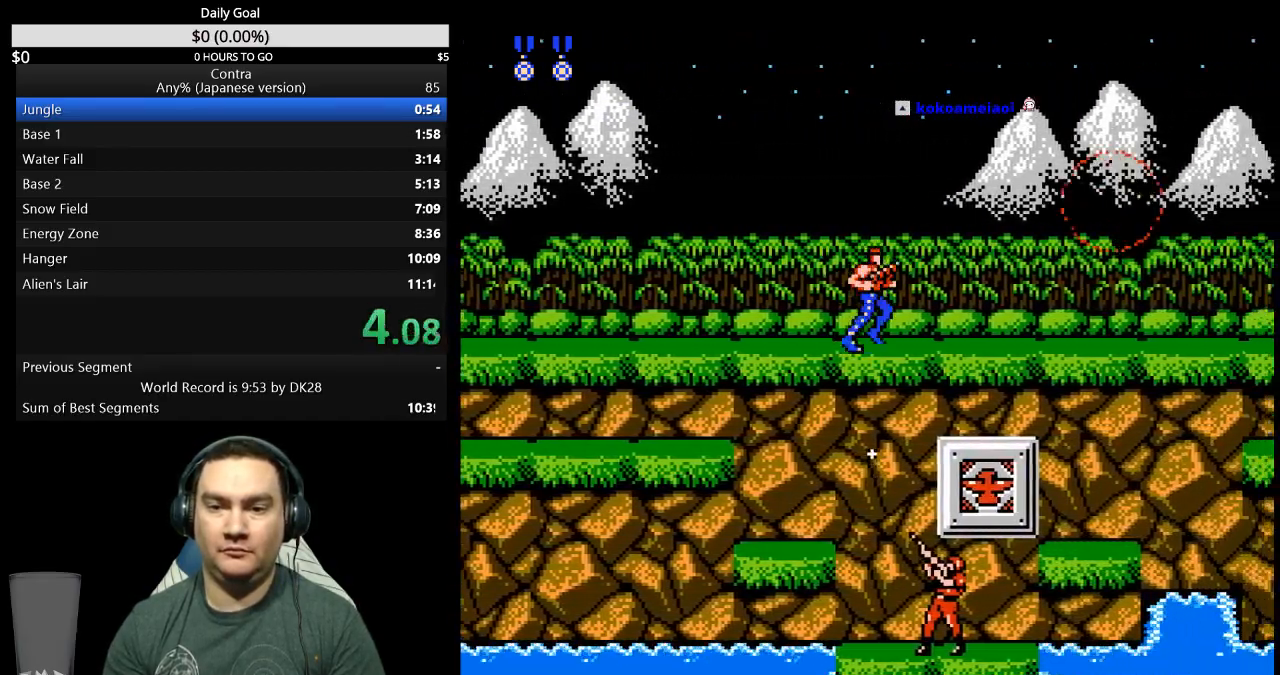
{"buttons": ["DPAD_RIGHT"], "events": []}
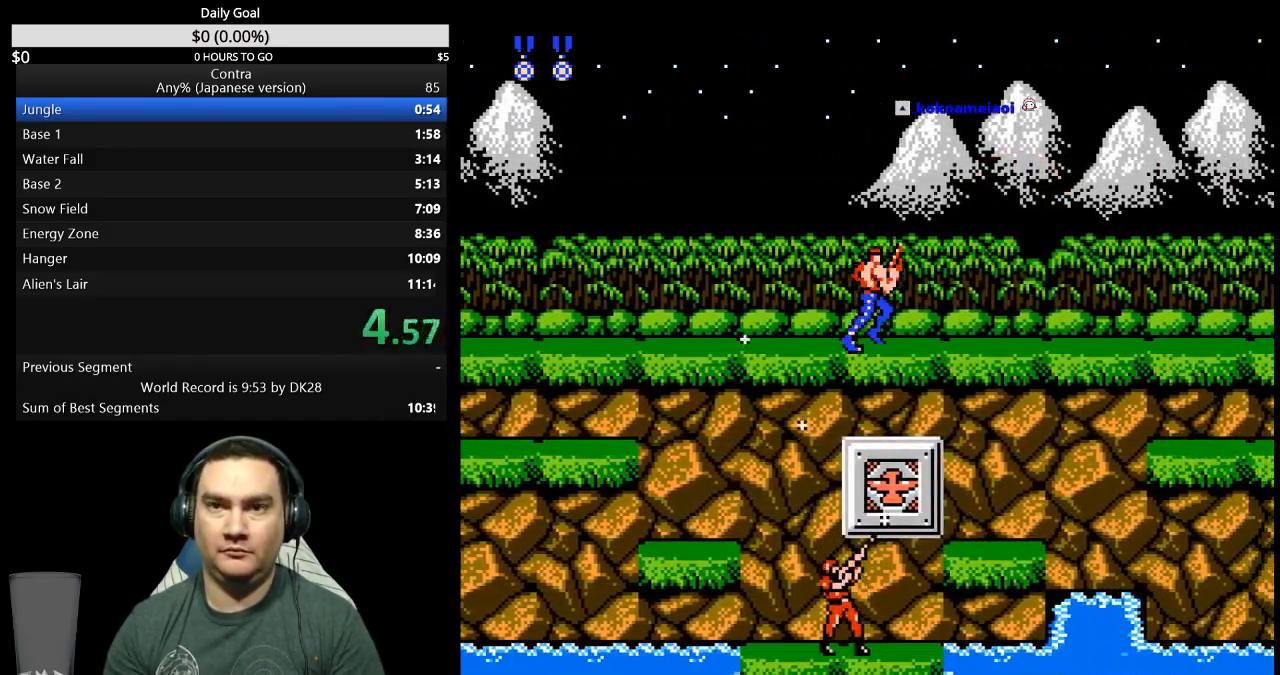
{"buttons": ["DPAD_RIGHT"], "events": []}
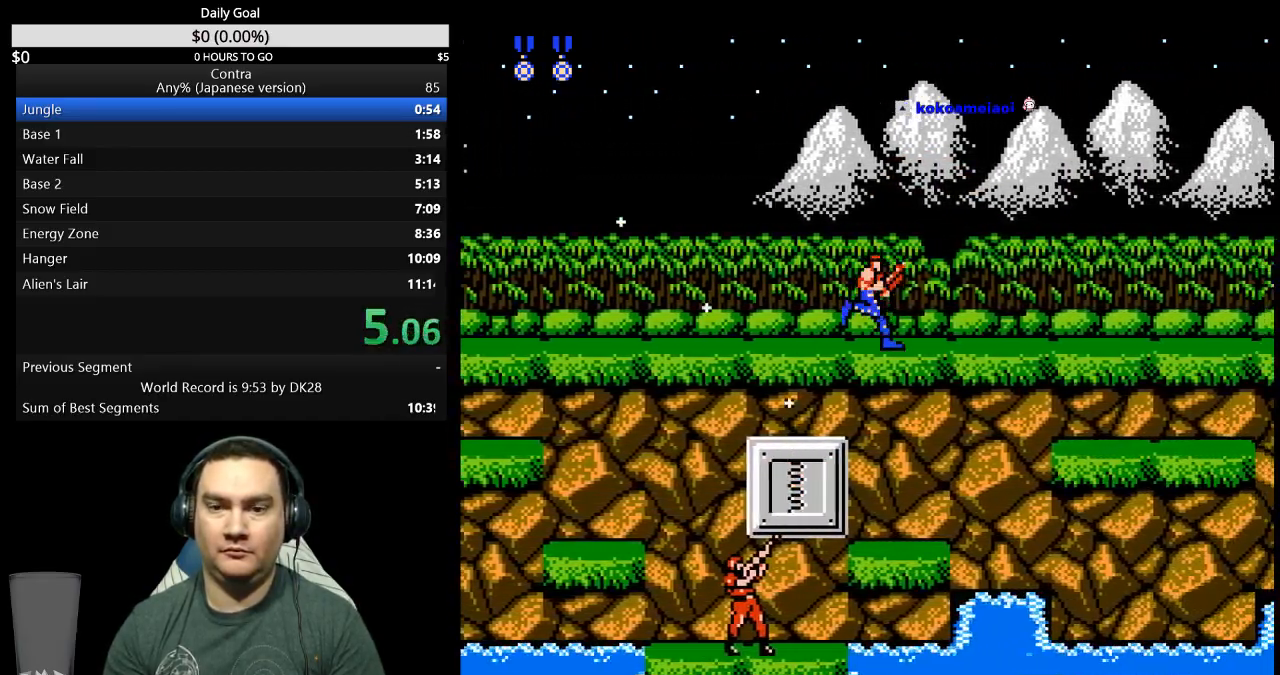
{"buttons": ["B", "DPAD_RIGHT"], "events": [[433, "B", "down"]]}
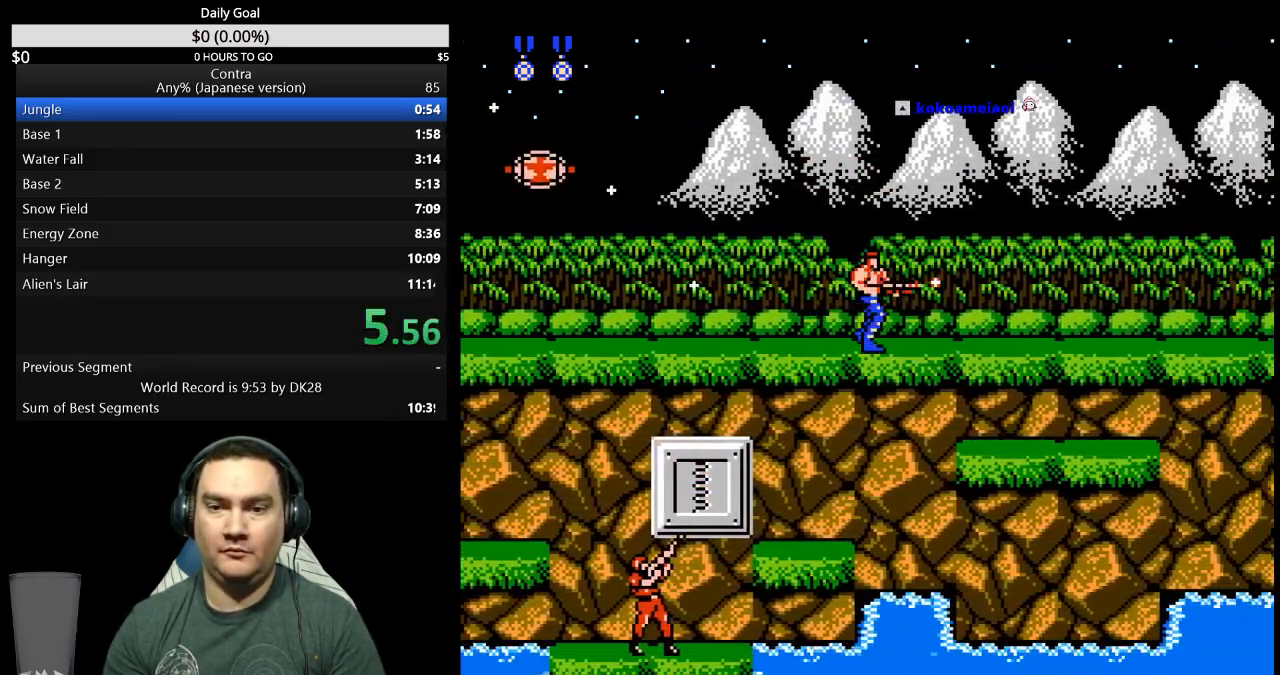
{"buttons": ["DPAD_RIGHT"], "events": [[33, "B", "up"]]}
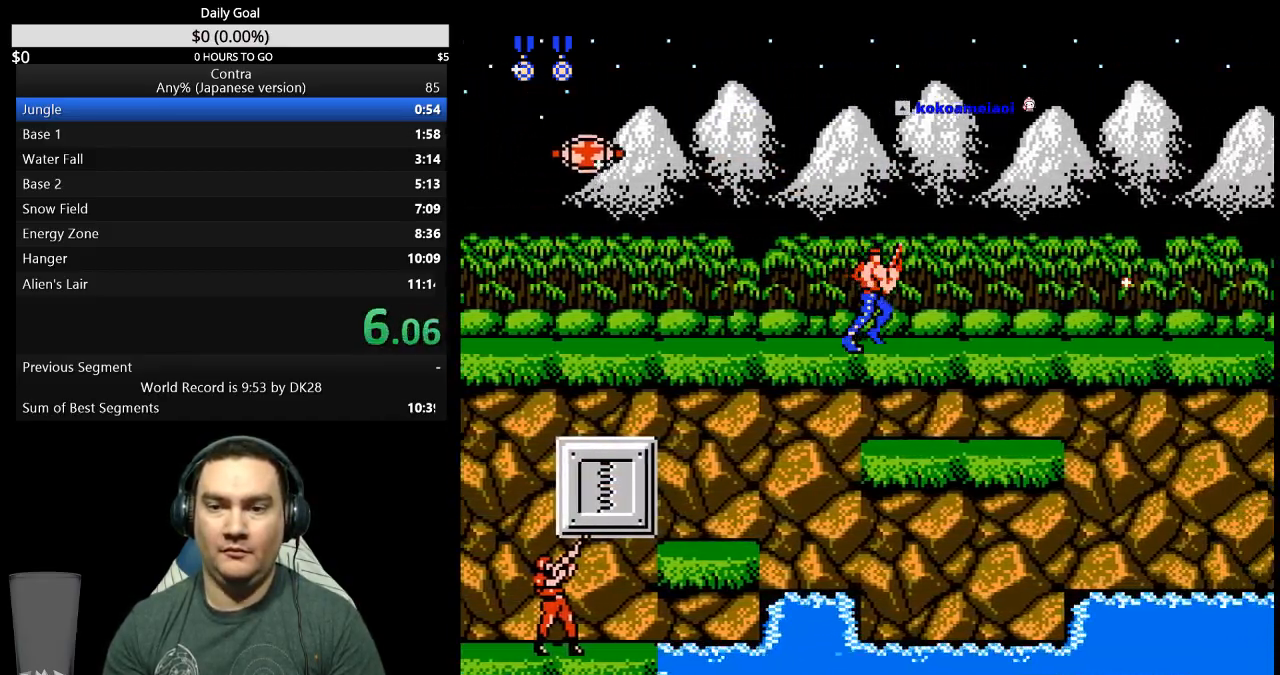
{"buttons": ["DPAD_RIGHT"], "events": []}
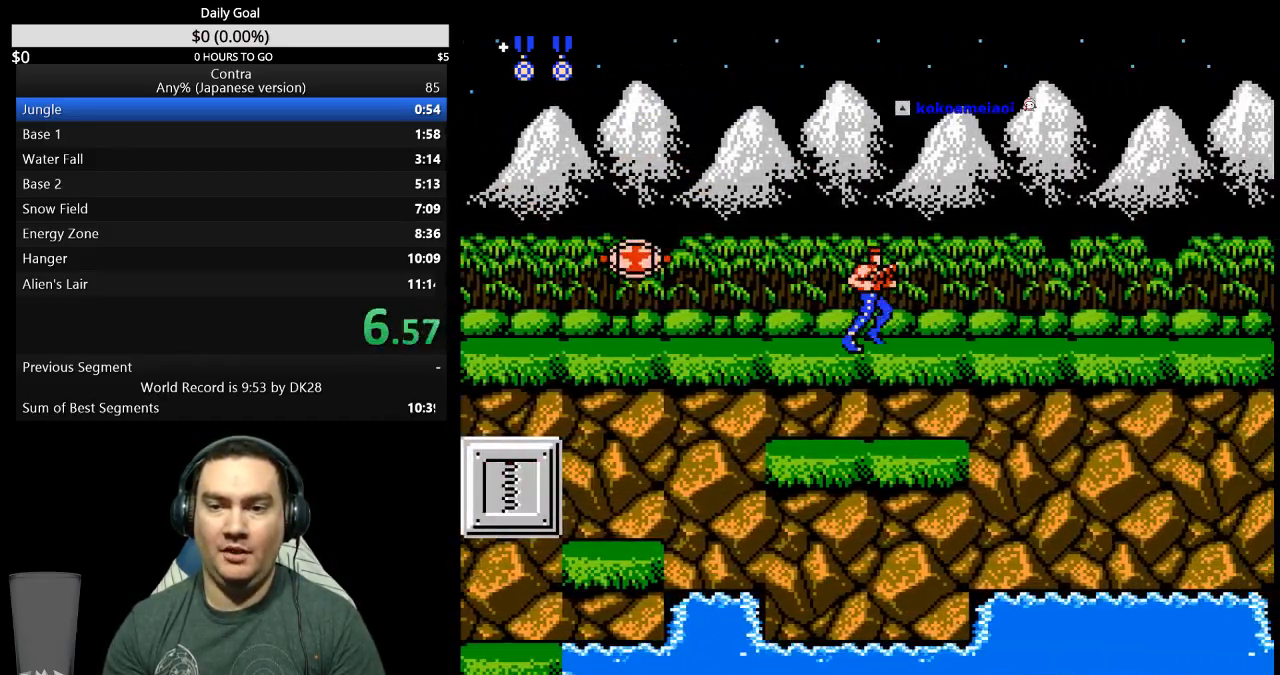
{"buttons": ["DPAD_RIGHT"], "events": []}
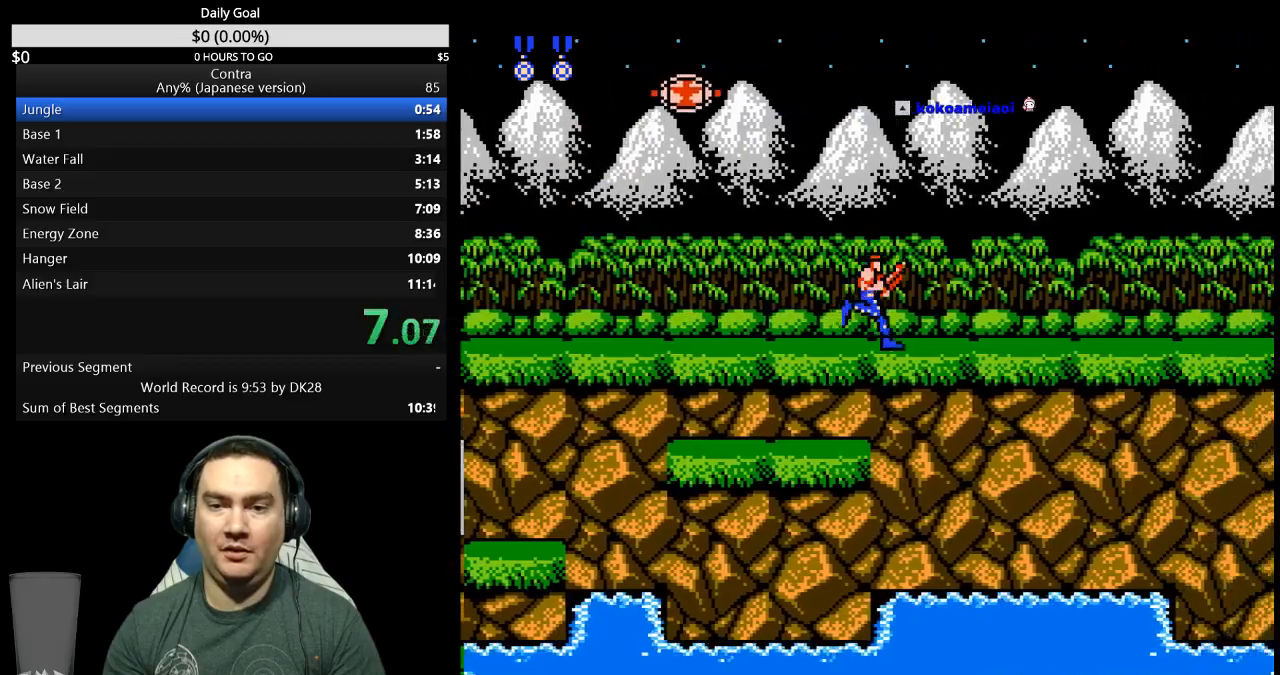
{"buttons": ["DPAD_UP", "DPAD_RIGHT"], "events": [[233, "DPAD_UP", "down"]]}
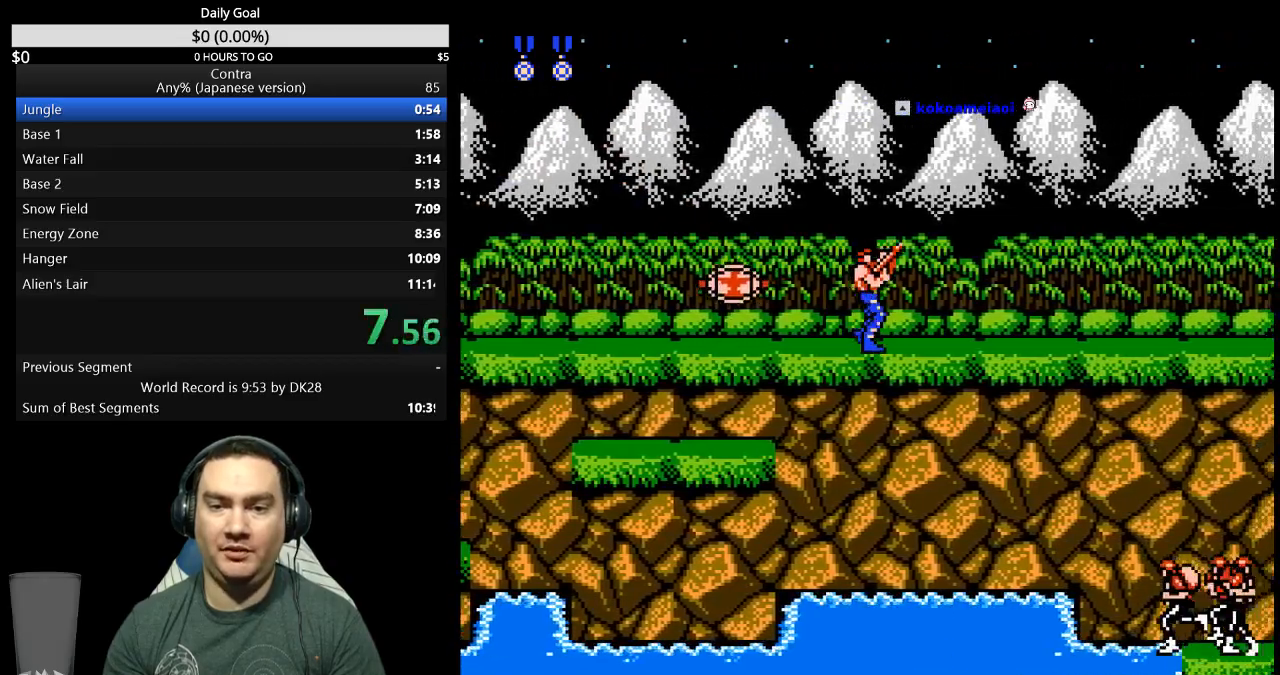
{"buttons": ["DPAD_UP", "DPAD_RIGHT"], "events": []}
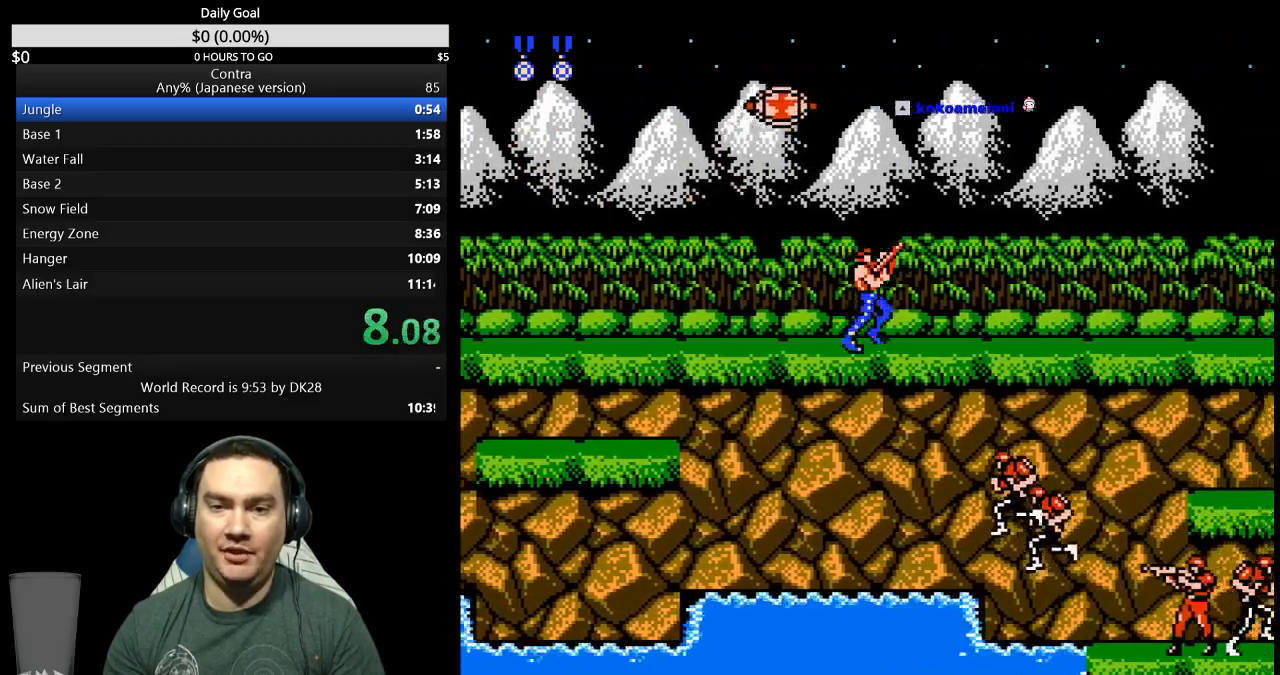
{"buttons": ["DPAD_UP", "DPAD_RIGHT"], "events": []}
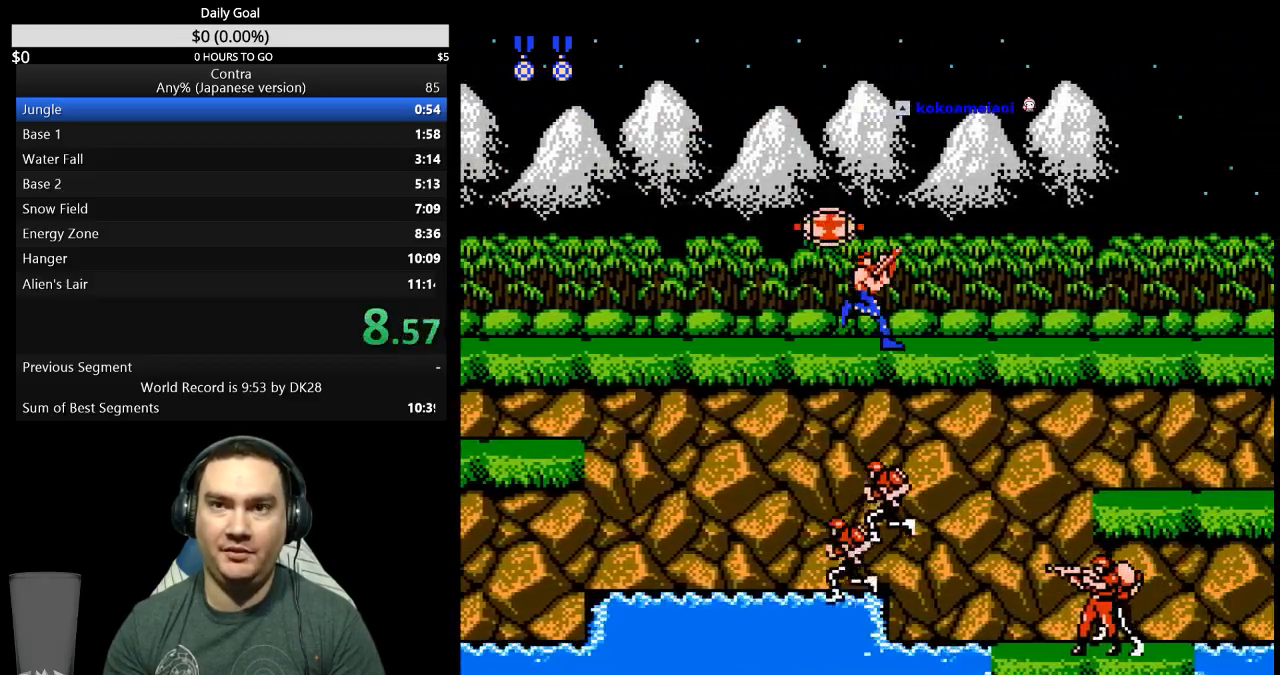
{"buttons": ["DPAD_UP", "DPAD_RIGHT"], "events": []}
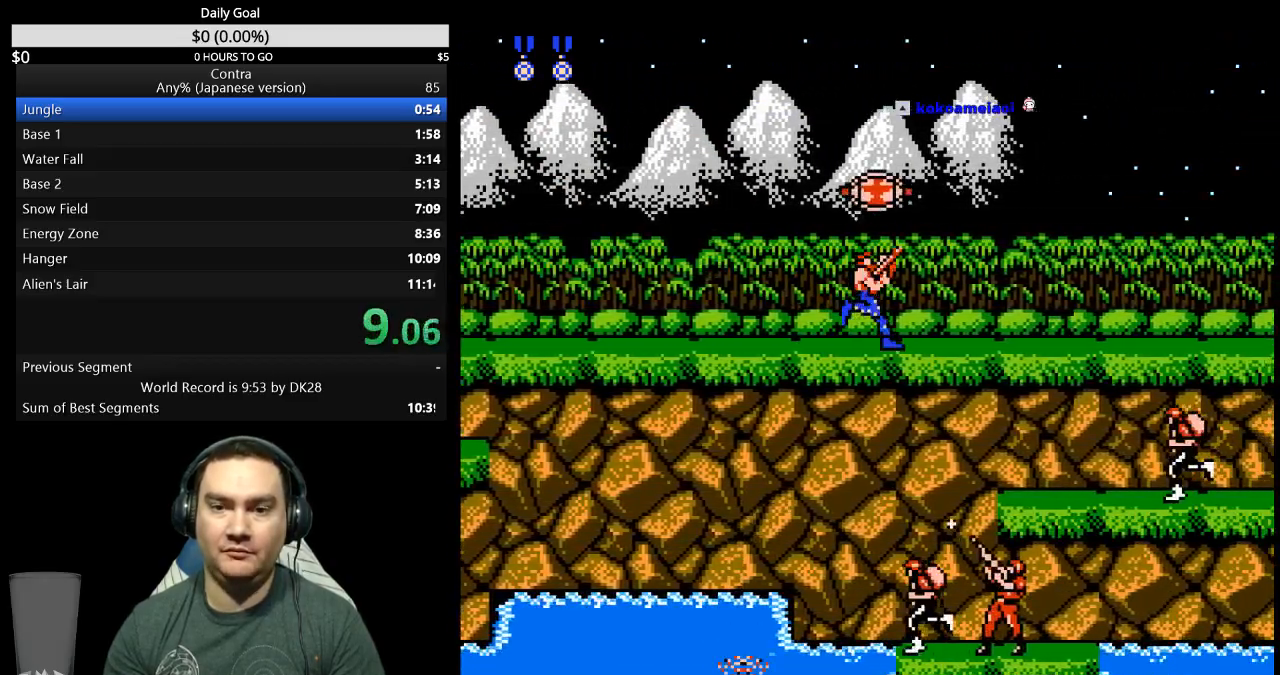
{"buttons": ["DPAD_UP", "DPAD_RIGHT"], "events": []}
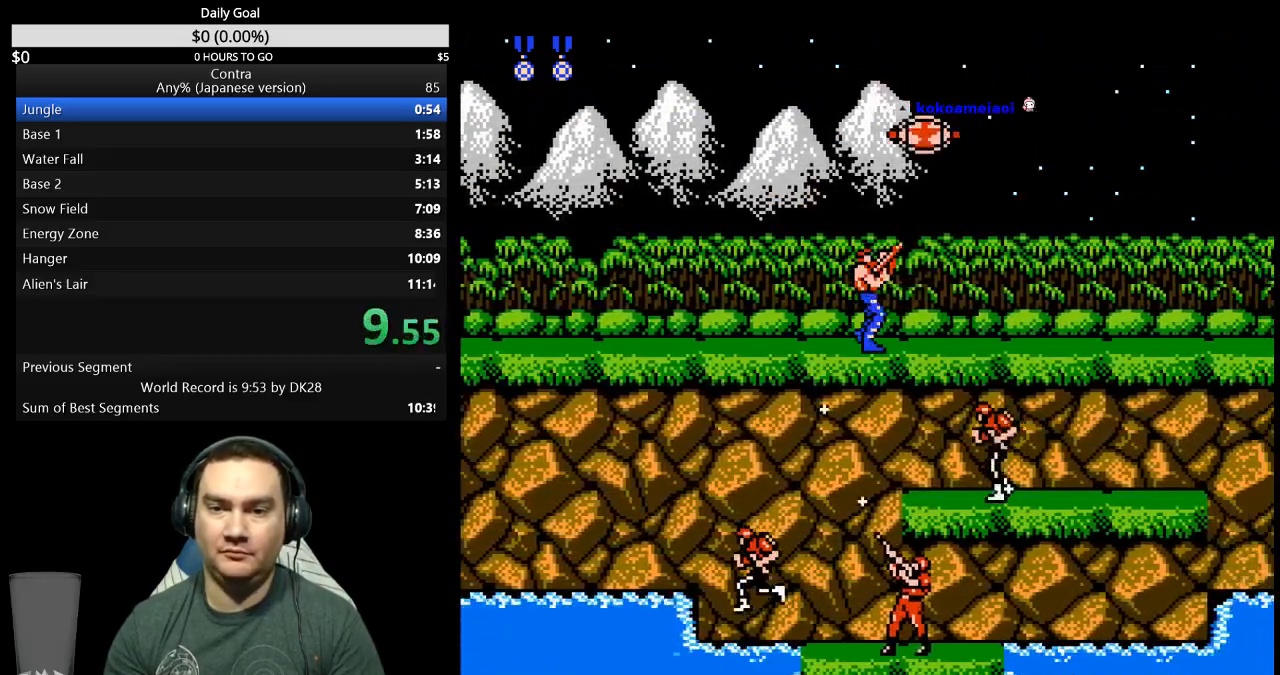
{"buttons": ["DPAD_UP", "DPAD_RIGHT"], "events": []}
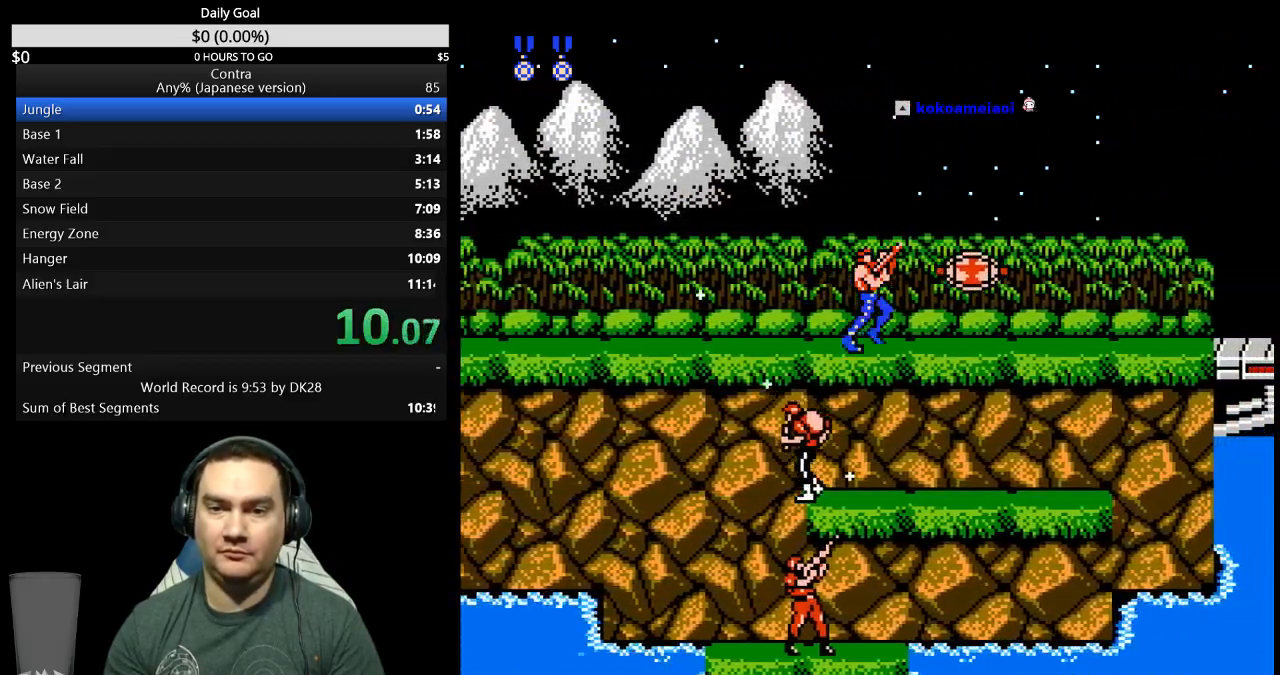
{"buttons": ["B", "DPAD_RIGHT"], "events": [[100, "B", "down"], [167, "B", "up"], [233, "B", "down"], [400, "B", "up"], [467, "B", "down"], [500, "DPAD_UP", "up"]]}